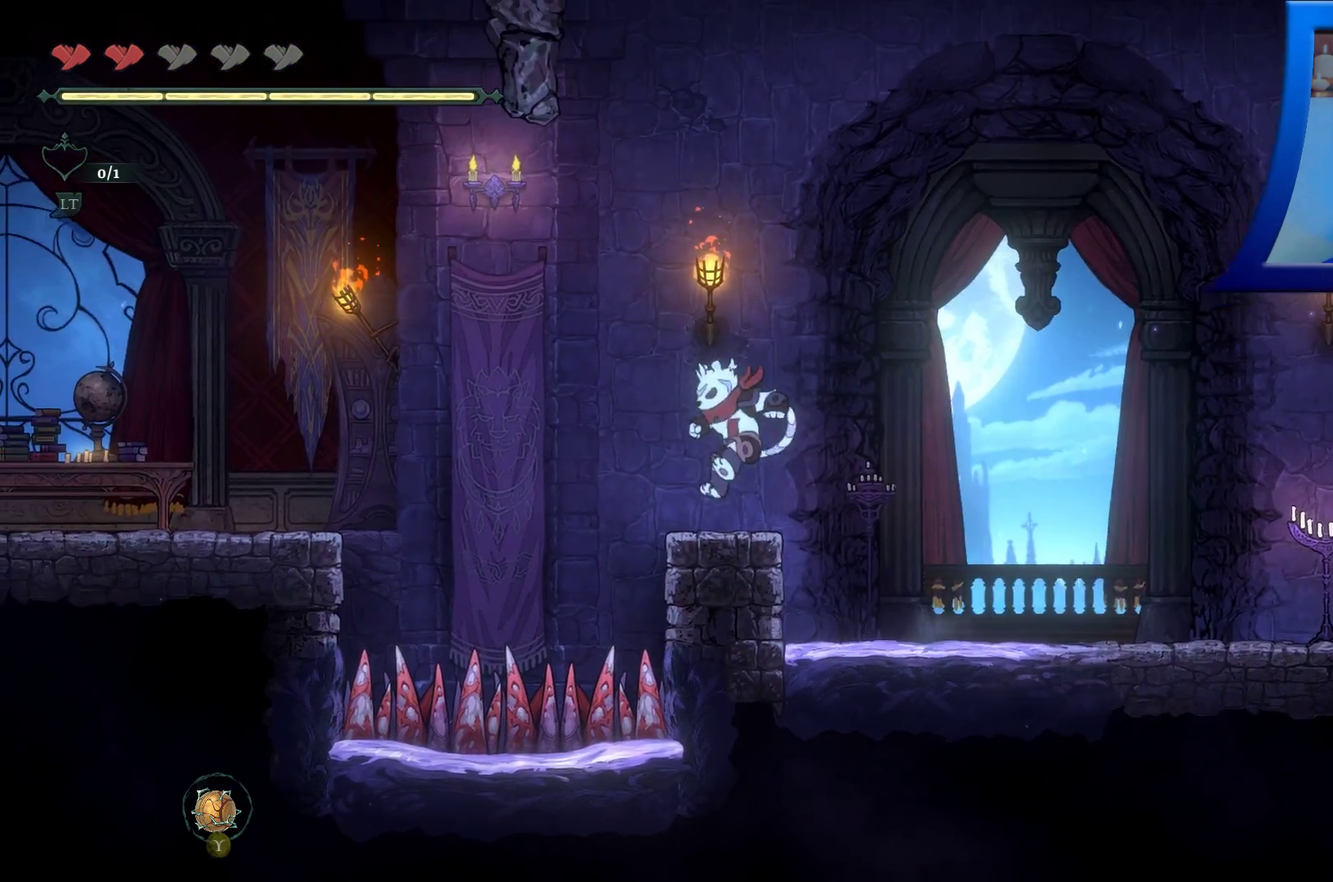
Gameplay with a controller (Xbox layout); each line is a JSON object with the inputs held at the frame after it (dt_ms = milliseconds from this image to that frame). "events" lists button and stick changes between this image and that frame as [ms after this image, input, new state], when the widget could be followed in between. Not read: HOME L3 R3.
{"dt_ms": 500, "buttons": ["A", "R2"], "left_stick": "left", "right_stick": "center", "events": [[67, "left_stick", "left"], [183, "A", "down"], [450, "R2", "down"]]}
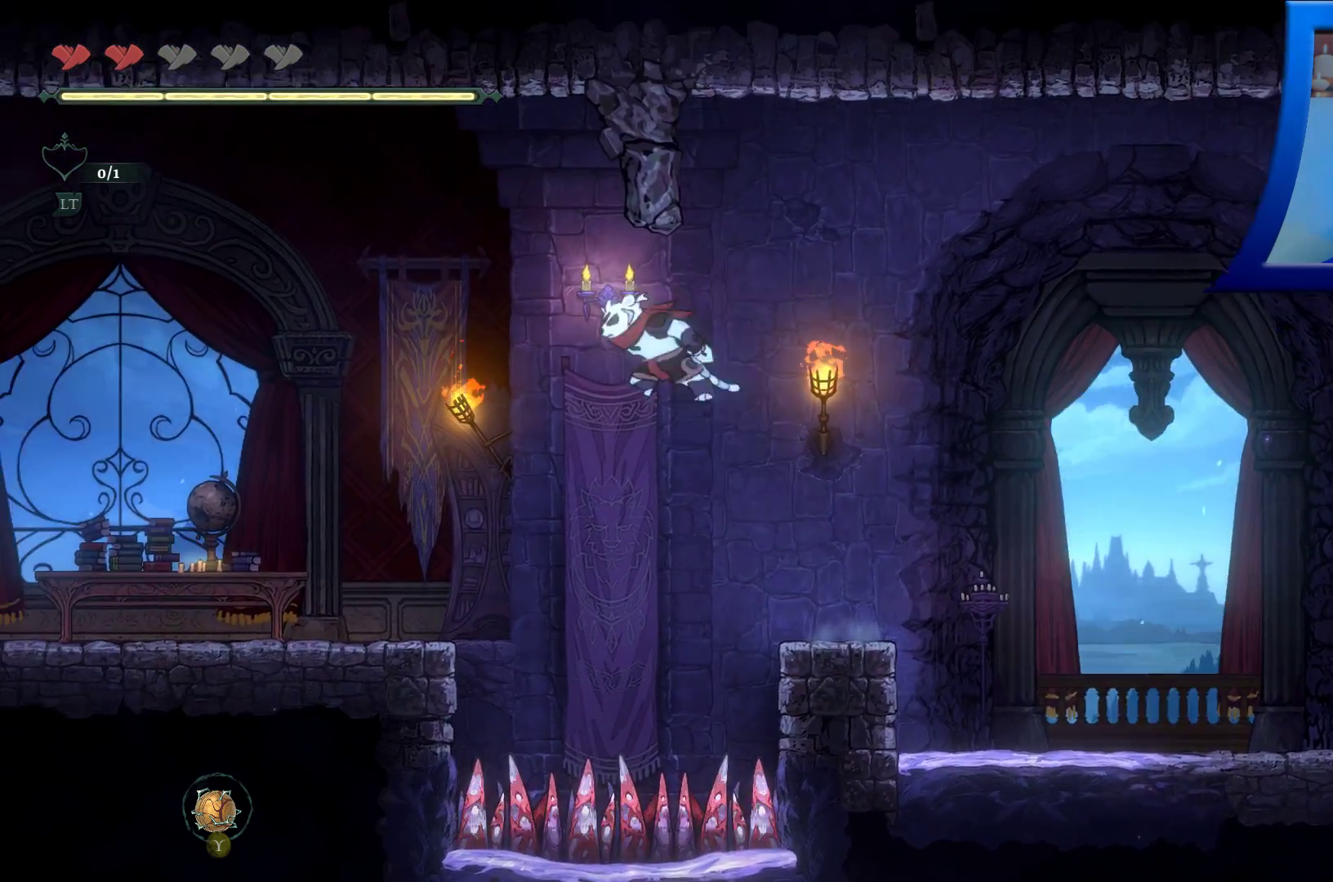
{"dt_ms": 500, "buttons": [], "left_stick": "left", "right_stick": "center", "events": [[350, "R2", "up"], [383, "A", "up"]]}
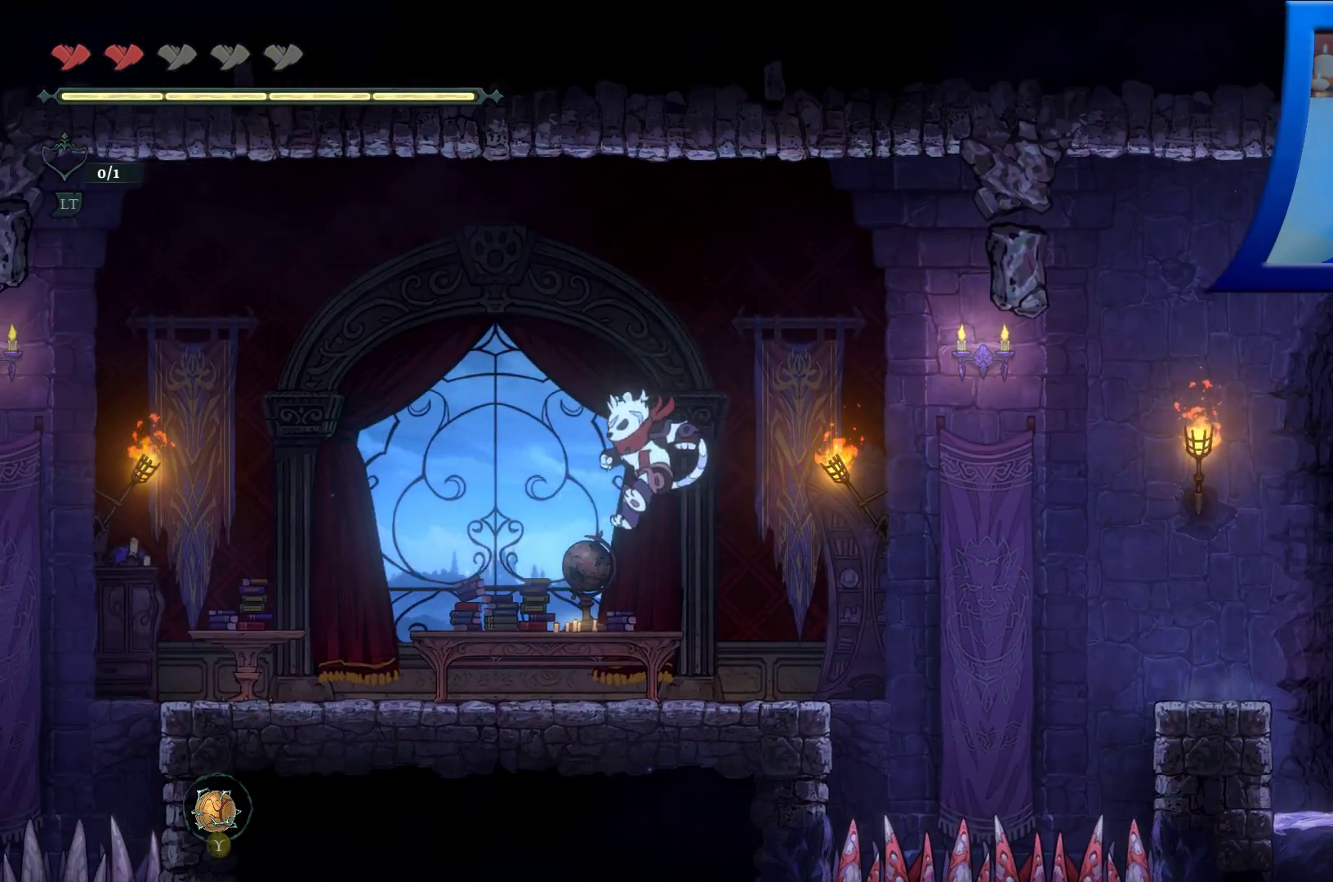
{"dt_ms": 500, "buttons": [], "left_stick": "left", "right_stick": "center", "events": []}
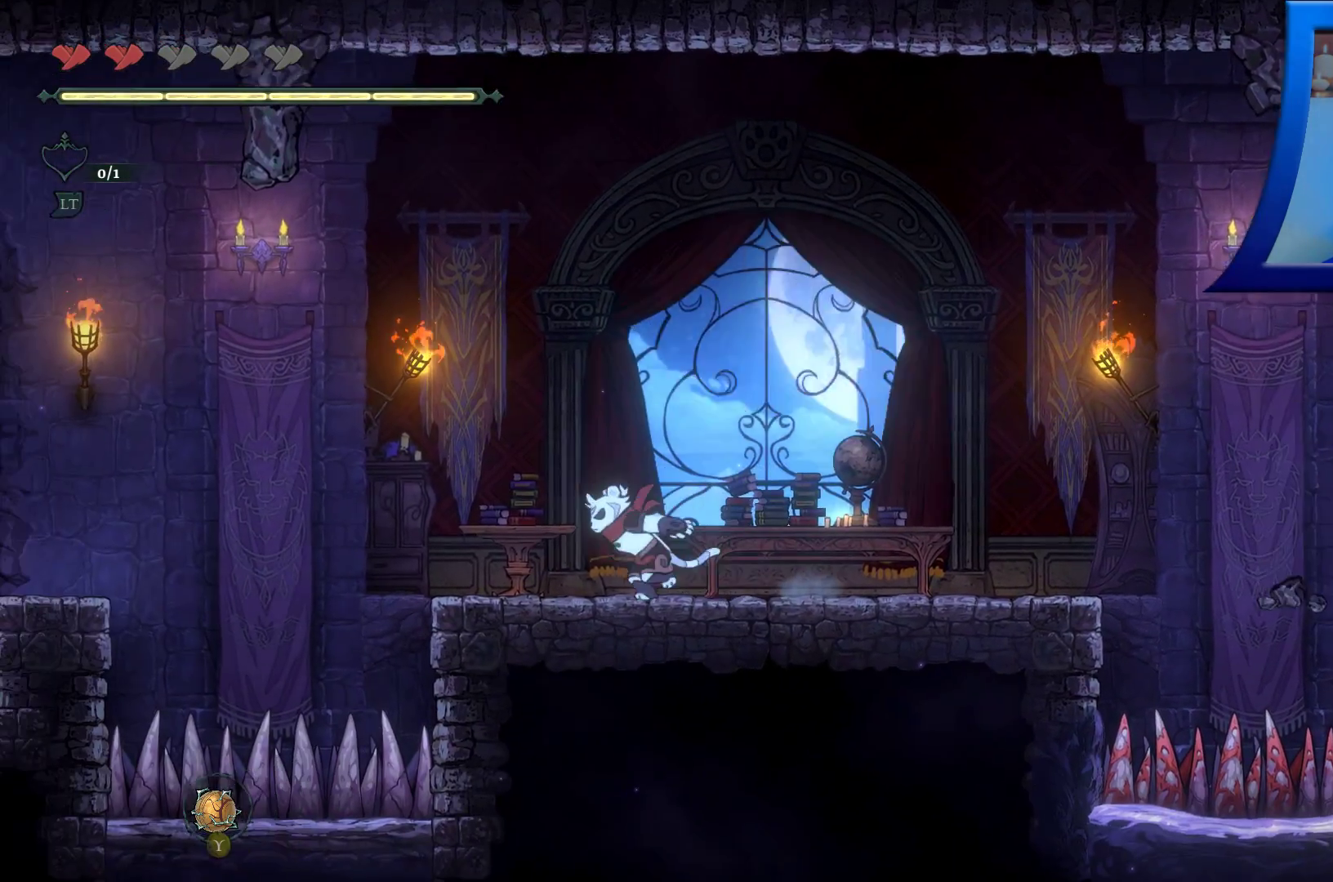
{"dt_ms": 500, "buttons": [], "left_stick": "center", "right_stick": "center", "events": [[150, "left_stick", "center"]]}
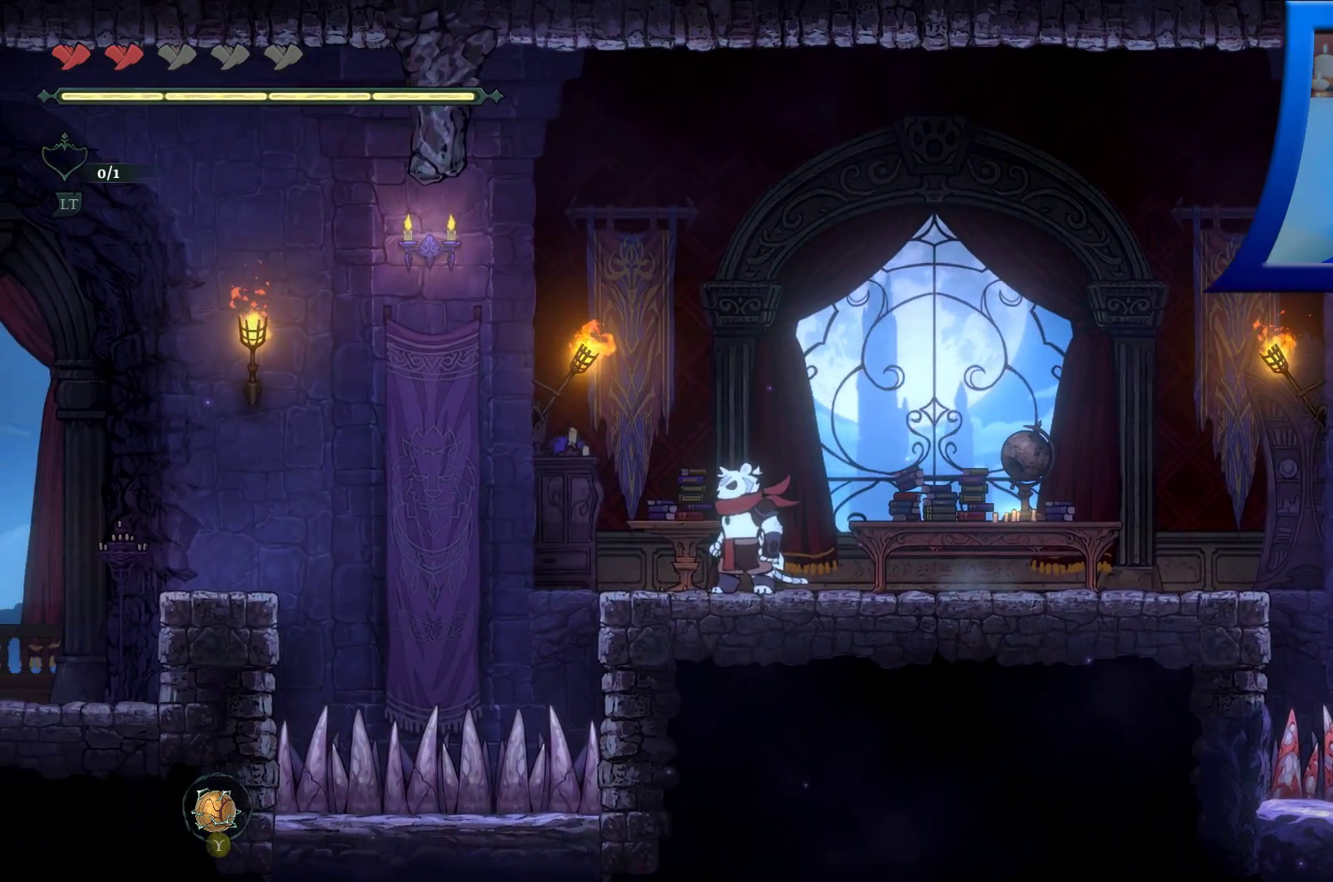
{"dt_ms": 500, "buttons": ["A"], "left_stick": "left", "right_stick": "center", "events": [[200, "left_stick", "left"], [317, "A", "down"]]}
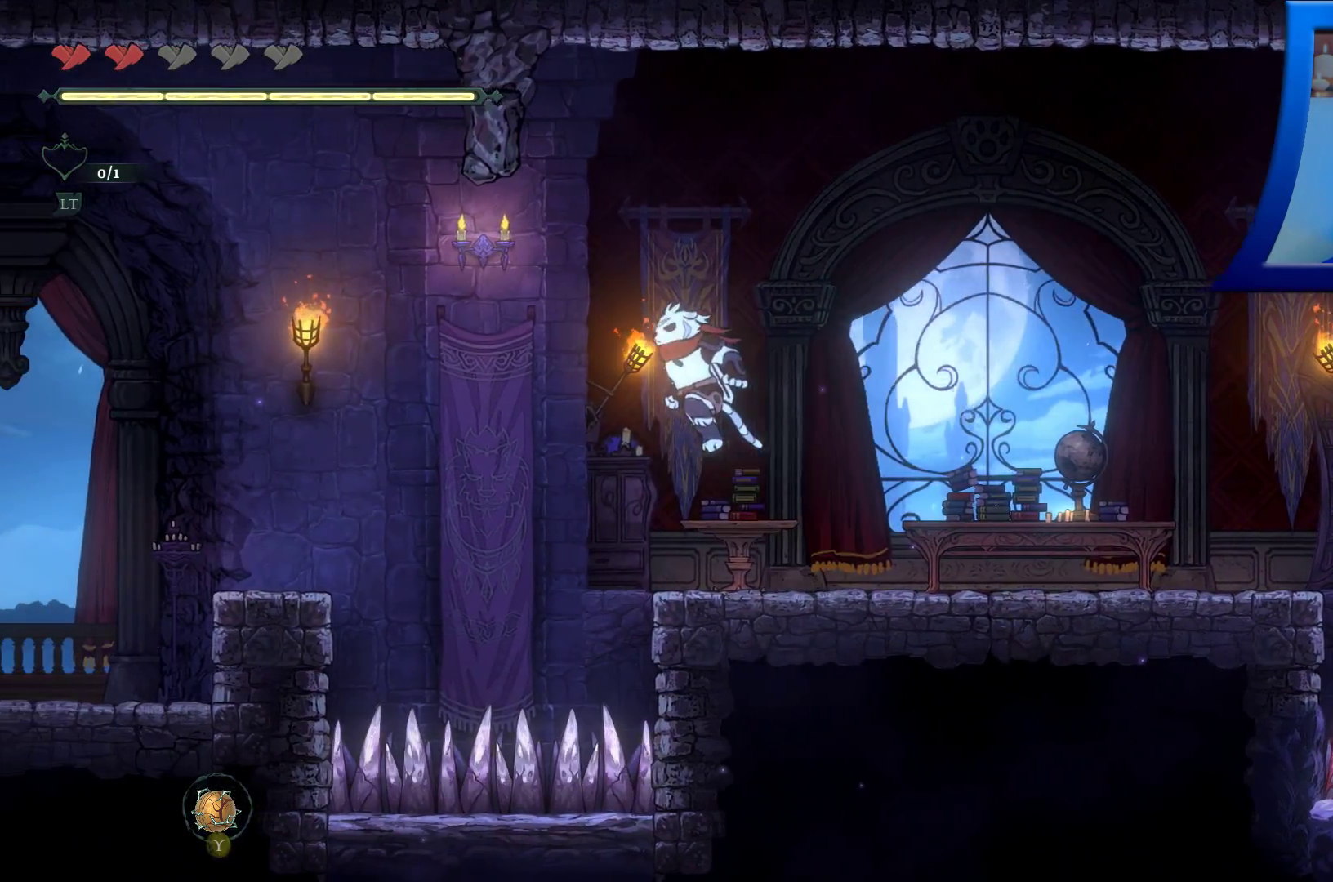
{"dt_ms": 500, "buttons": ["A", "R2"], "left_stick": "left", "right_stick": "center", "events": [[100, "R2", "down"]]}
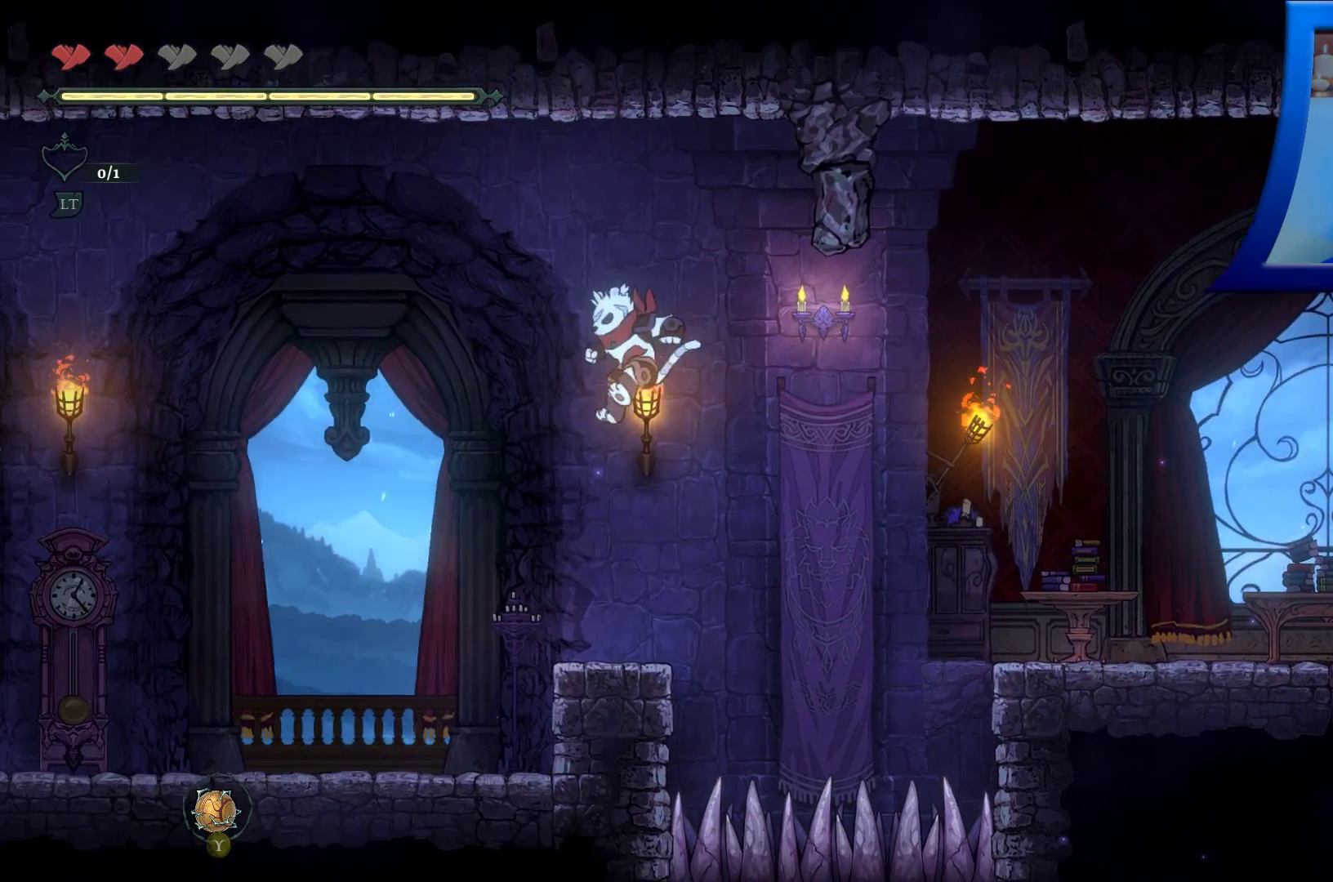
{"dt_ms": 500, "buttons": [], "left_stick": "left", "right_stick": "center", "events": [[33, "A", "up"], [33, "left_stick", "center"], [50, "R2", "up"], [200, "left_stick", "left"]]}
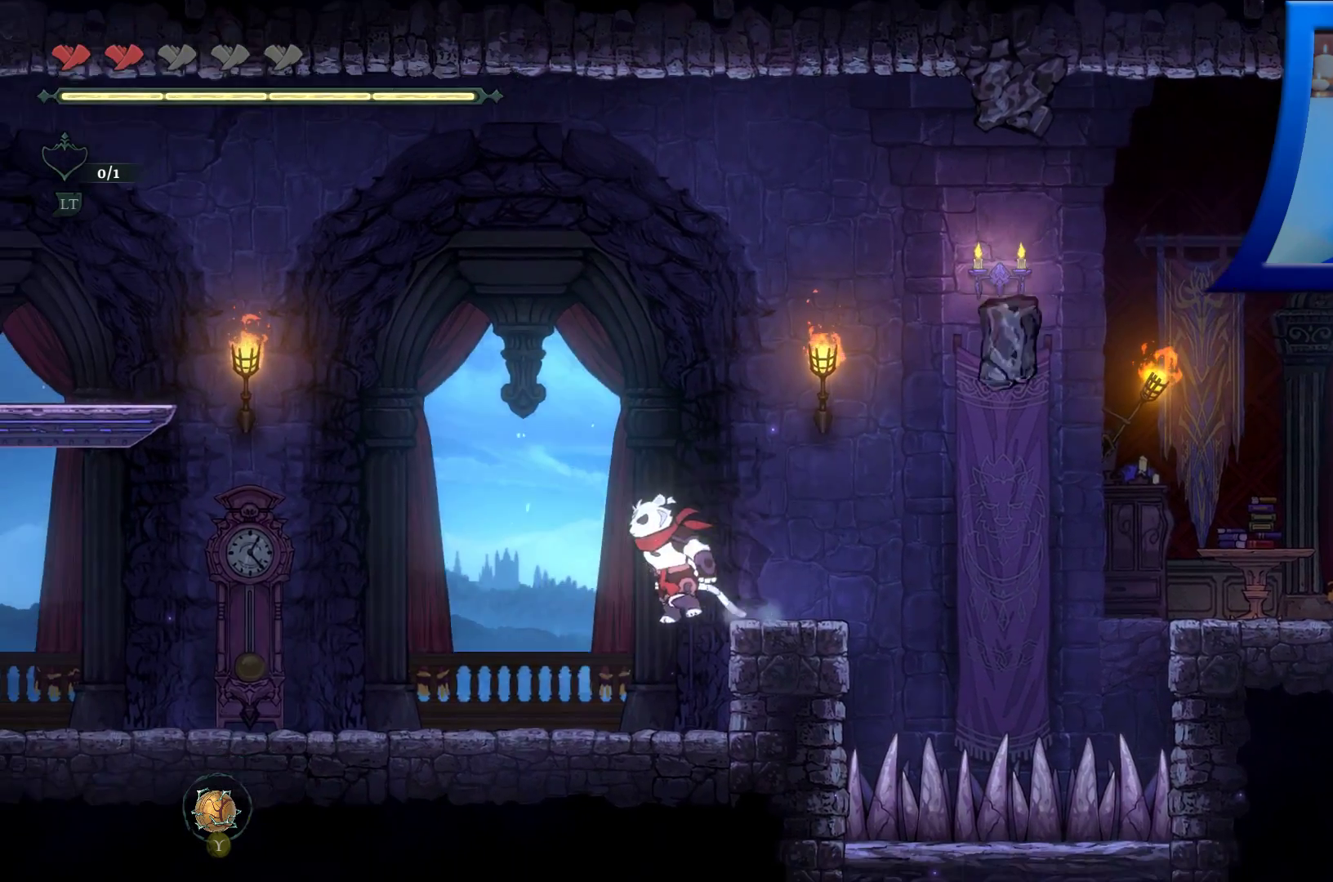
{"dt_ms": 500, "buttons": [], "left_stick": "left", "right_stick": "center", "events": []}
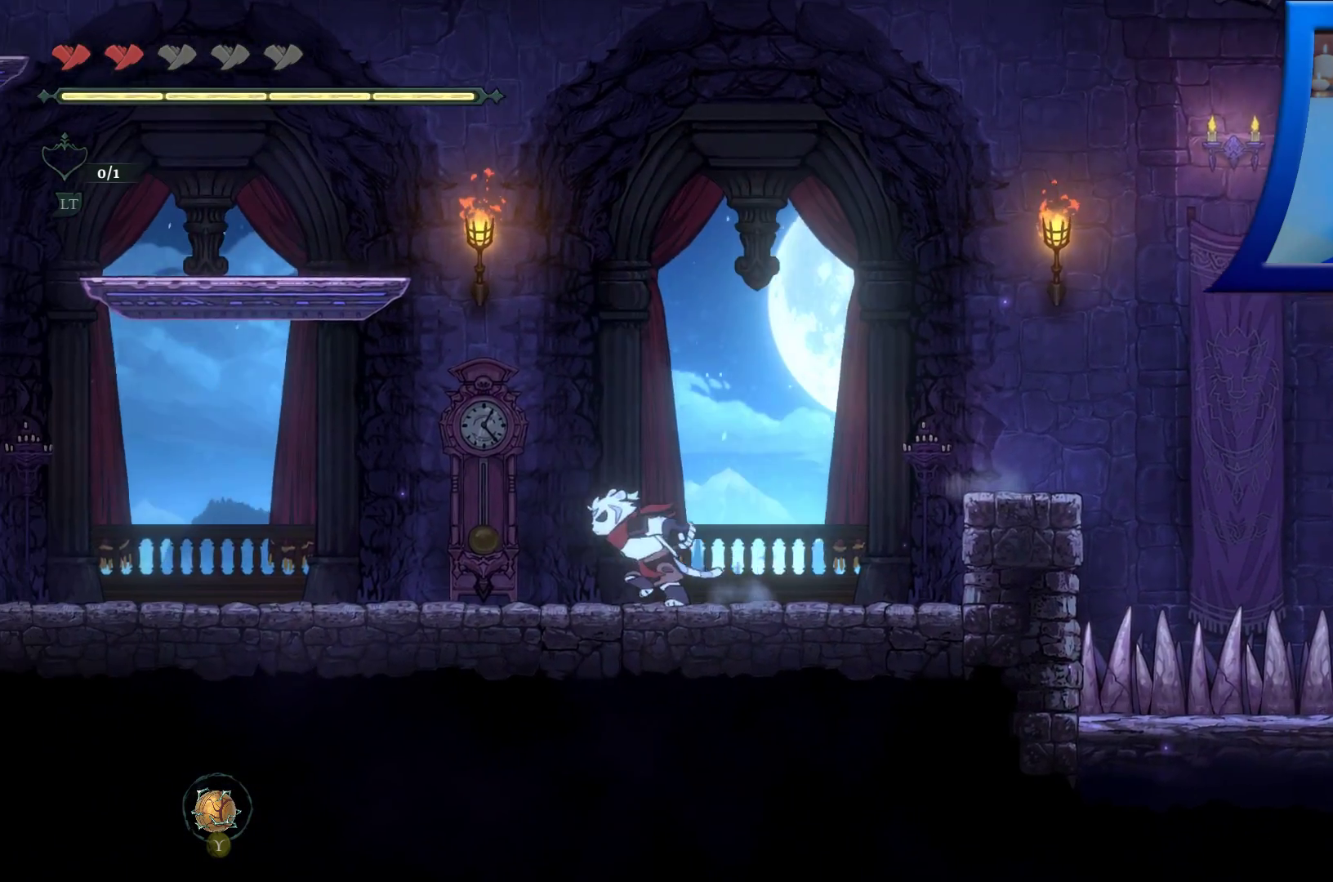
{"dt_ms": 500, "buttons": ["A"], "left_stick": "left", "right_stick": "center", "events": [[67, "A", "down"]]}
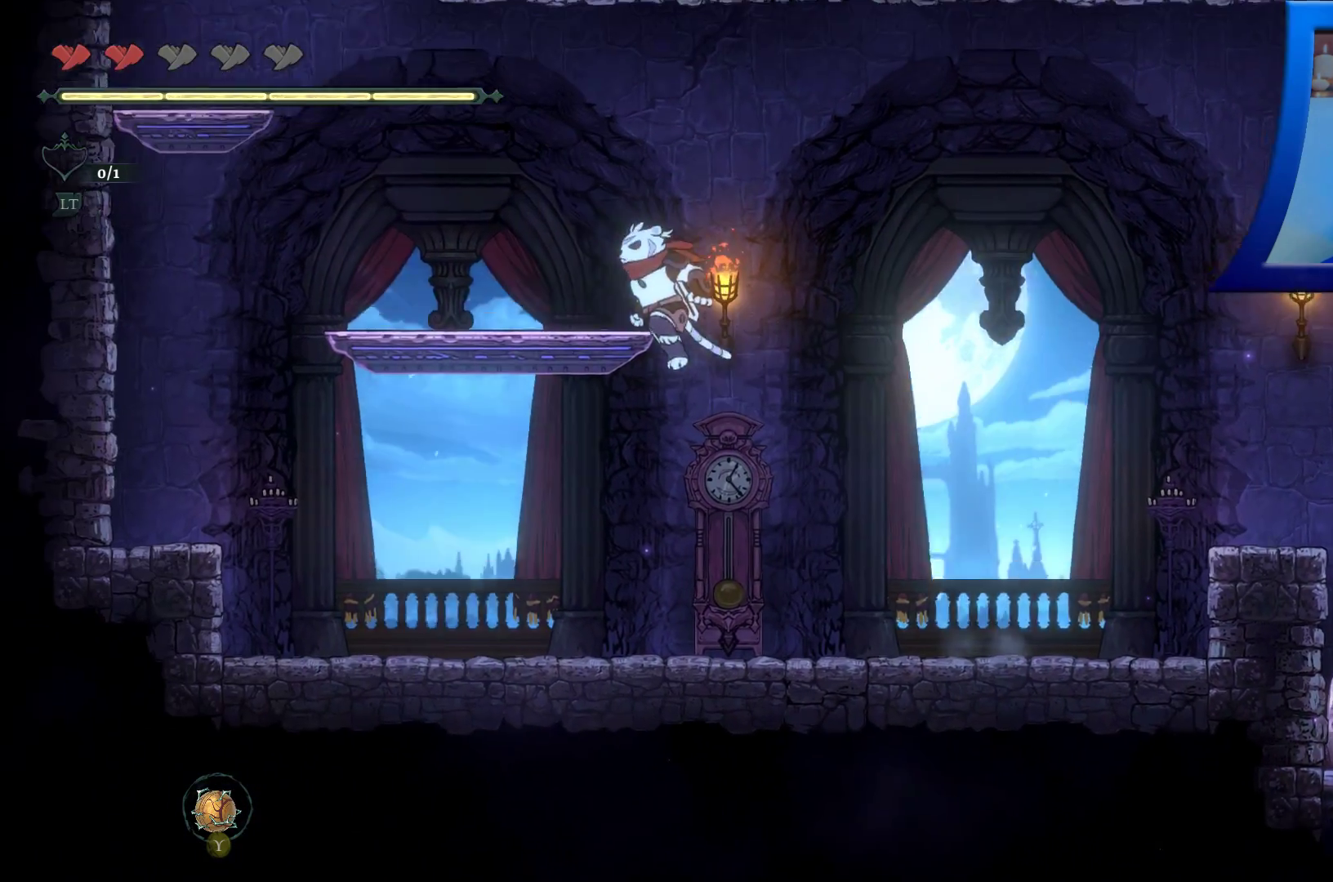
{"dt_ms": 500, "buttons": [], "left_stick": "left", "right_stick": "center", "events": [[250, "A", "up"]]}
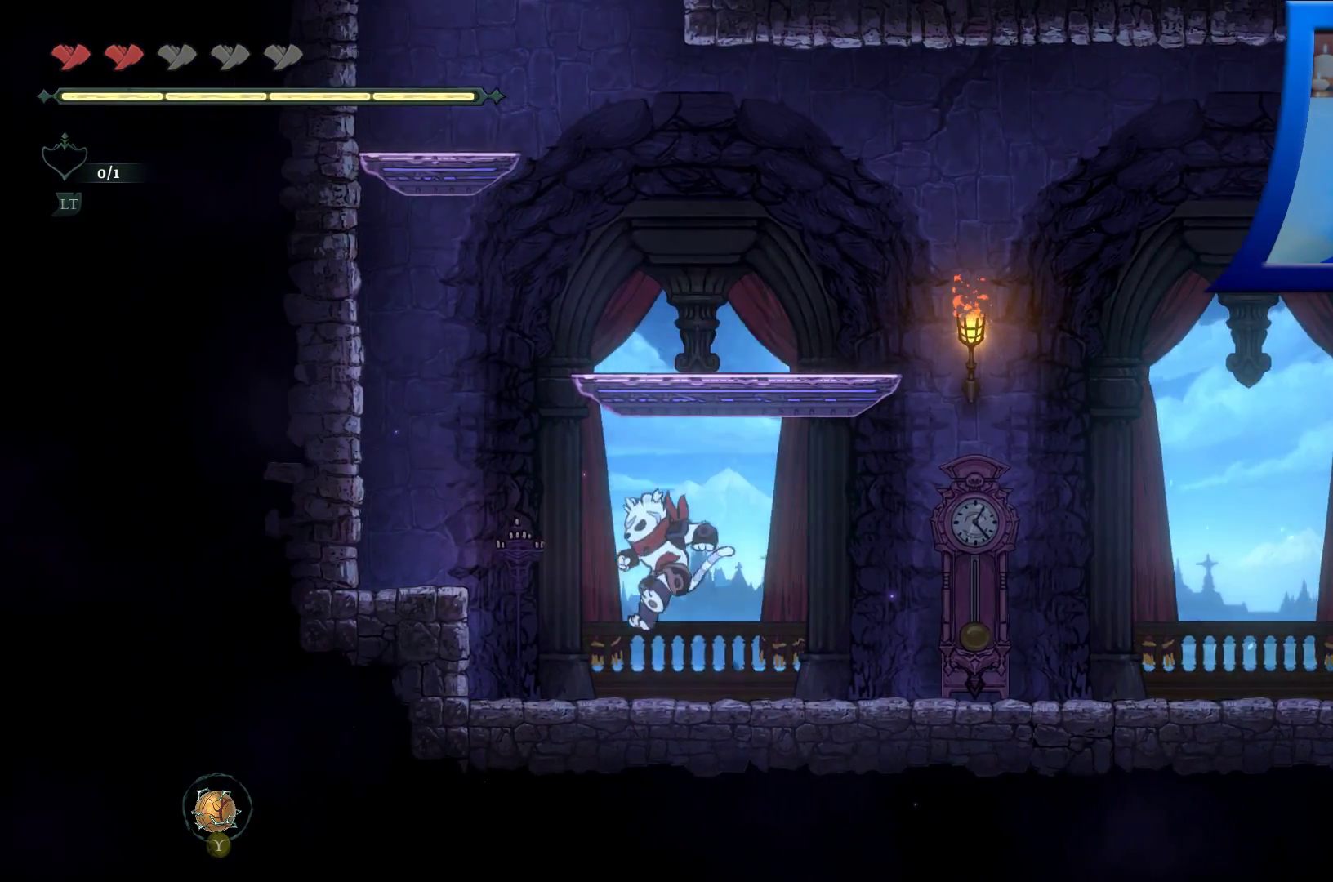
{"dt_ms": 1000, "buttons": [], "left_stick": "up-right", "right_stick": "center"}
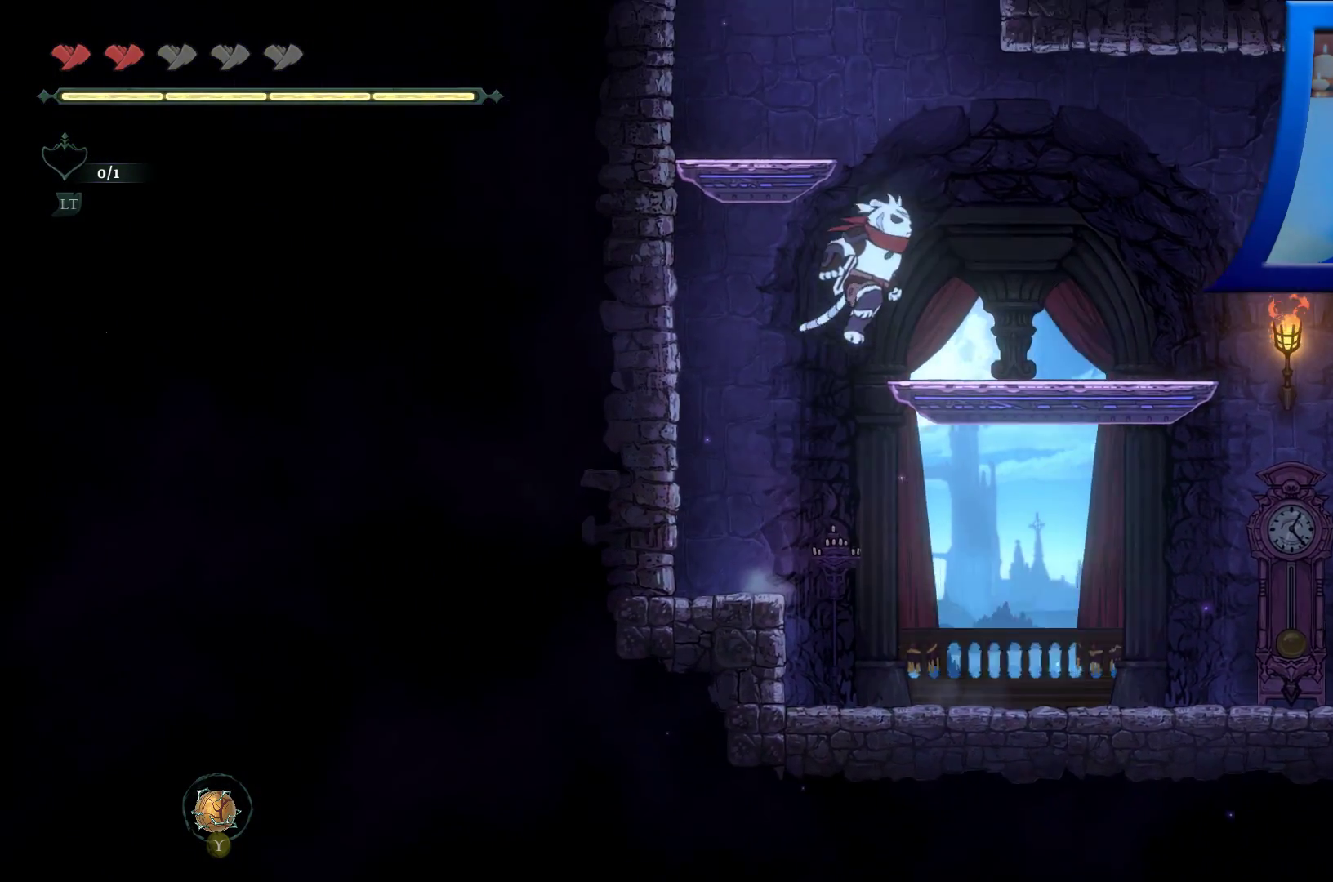
{"dt_ms": 500, "buttons": ["A"], "left_stick": "left", "right_stick": "center", "events": [[200, "left_stick", "center"], [250, "left_stick", "left"], [267, "A", "down"]]}
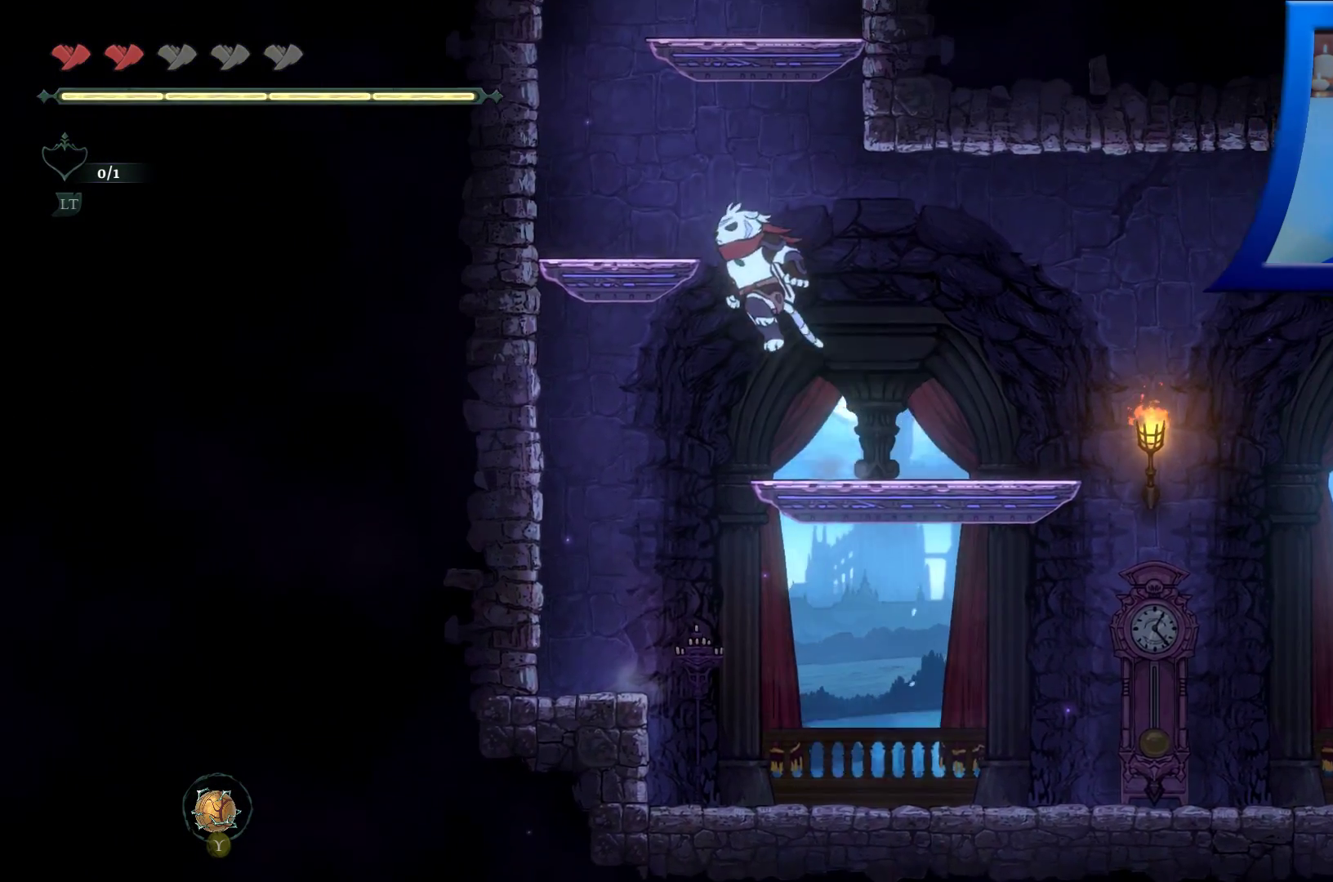
{"dt_ms": 500, "buttons": ["A"], "left_stick": "center", "right_stick": "center", "events": [[133, "A", "up"], [200, "left_stick", "center"], [383, "A", "down"]]}
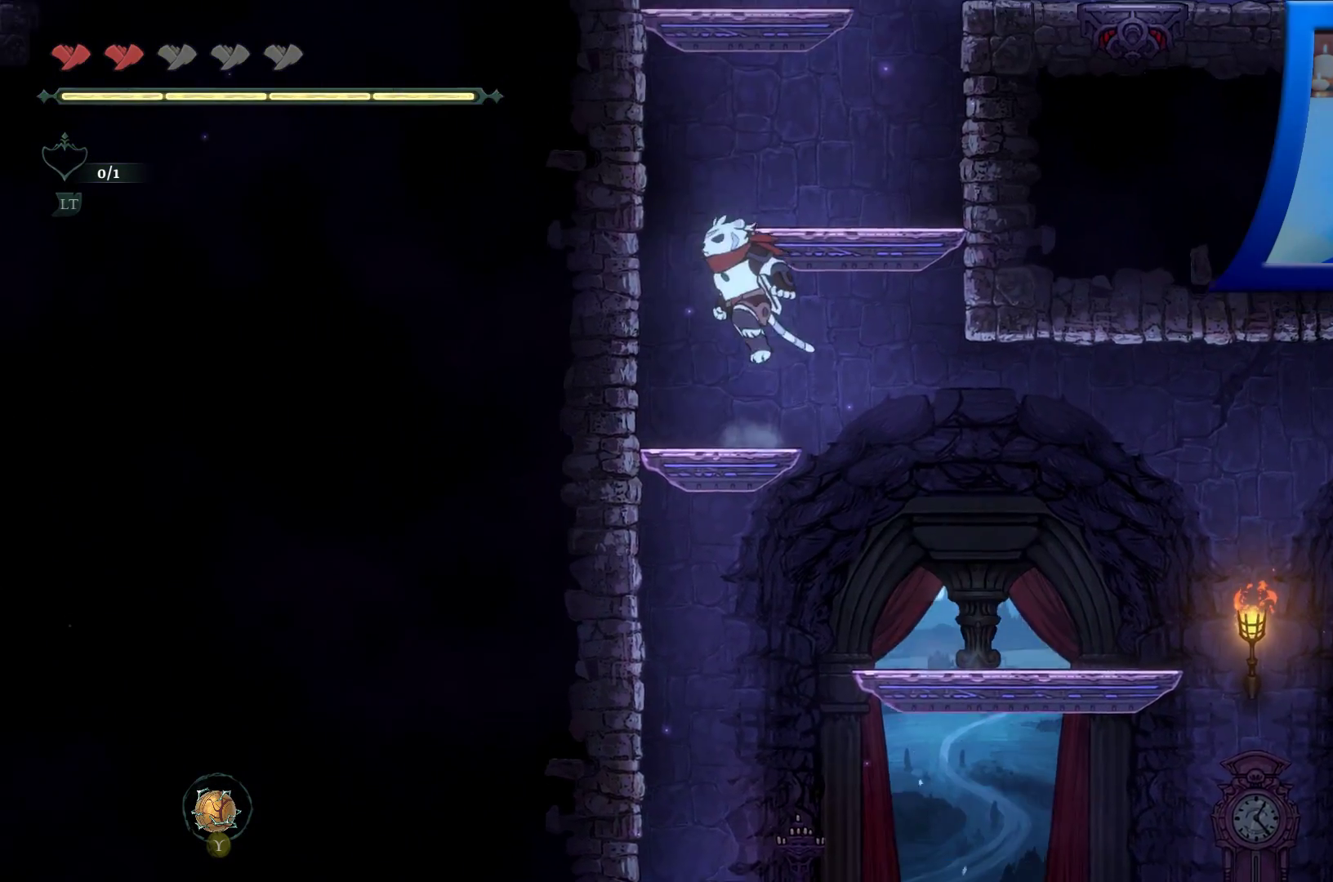
{"dt_ms": 500, "buttons": [], "left_stick": "center", "right_stick": "center", "events": [[133, "left_stick", "right"], [250, "A", "up"], [300, "left_stick", "center"]]}
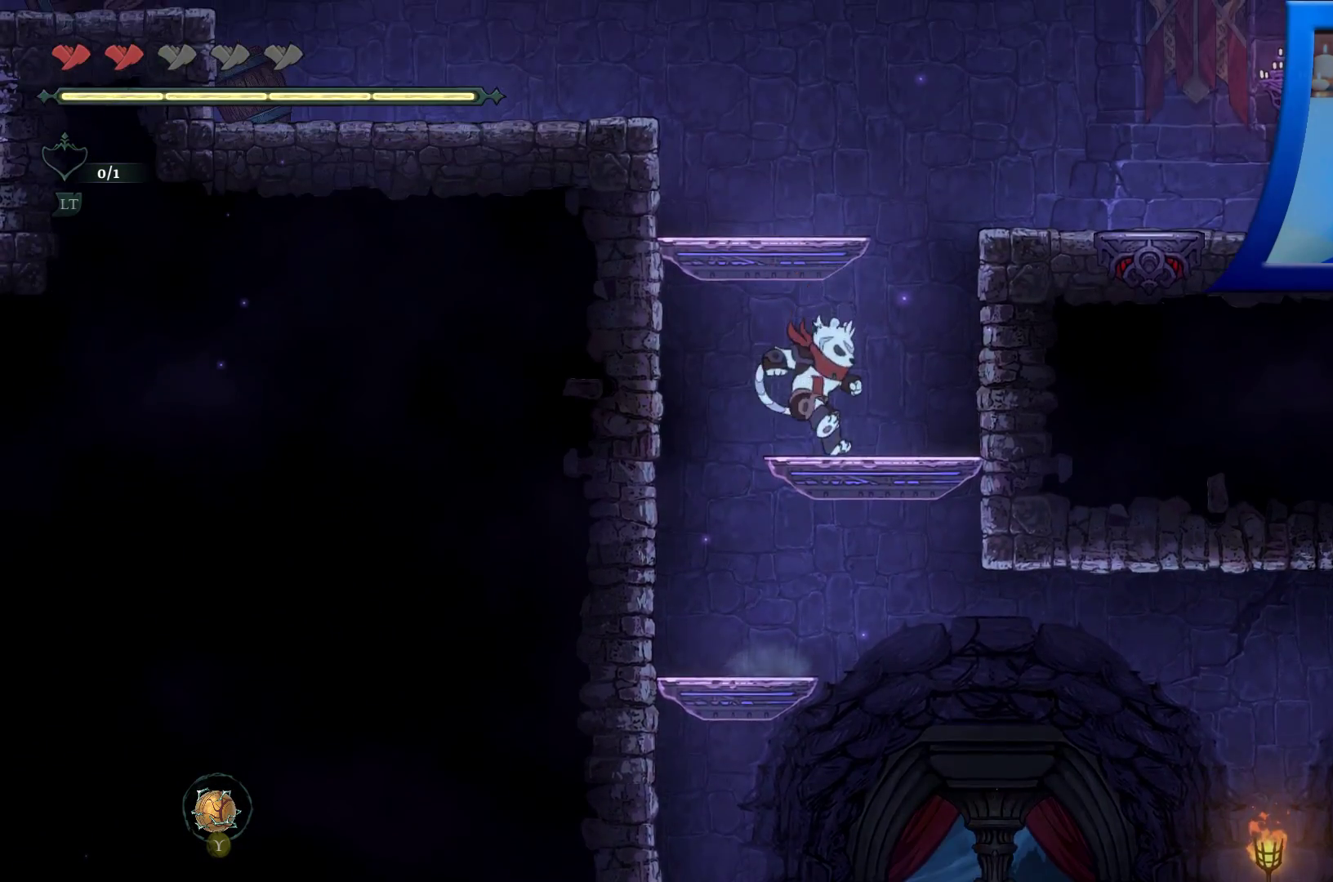
{"dt_ms": 500, "buttons": [], "left_stick": "left", "right_stick": "center", "events": [[67, "A", "down"], [417, "left_stick", "left"], [433, "A", "up"]]}
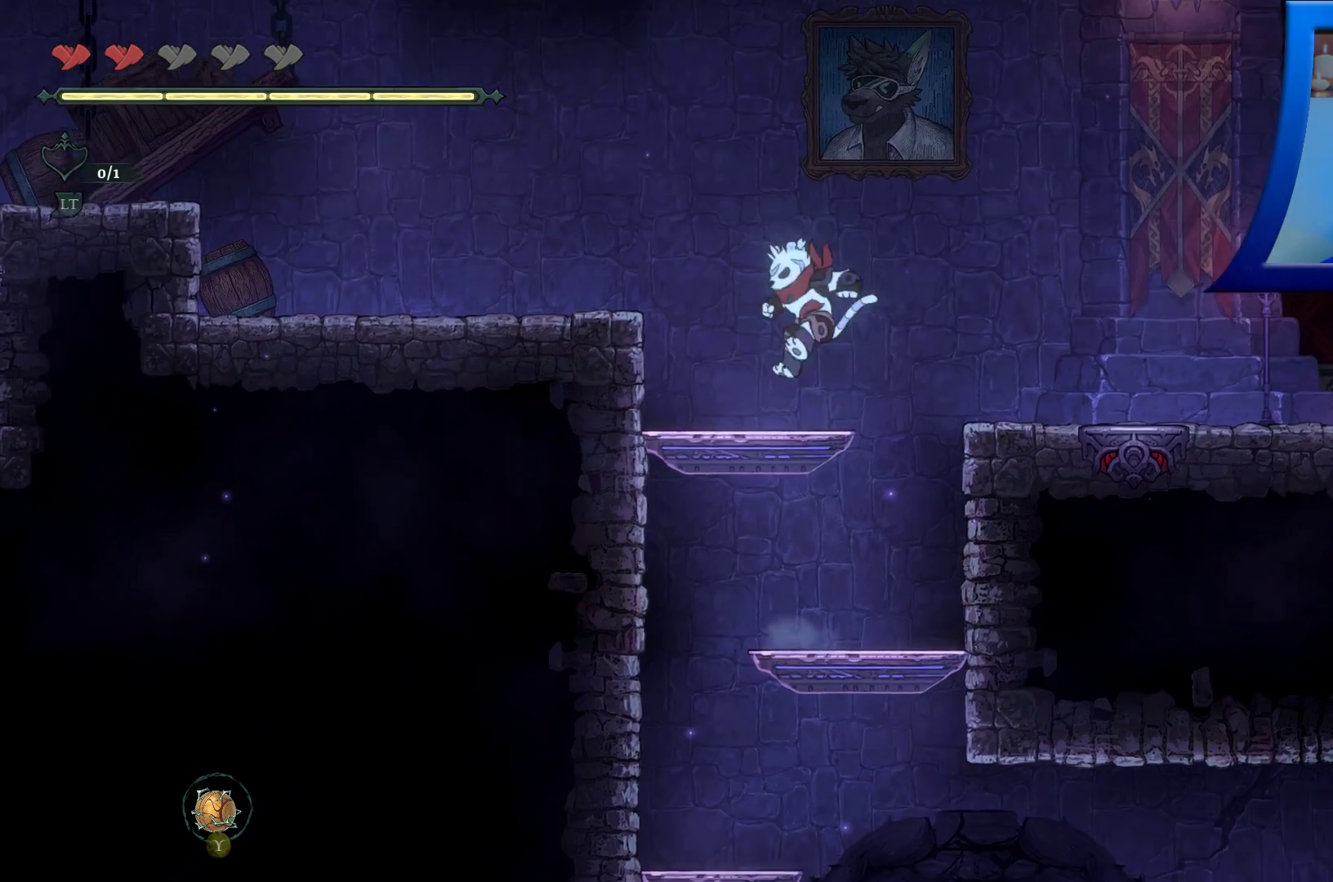
{"dt_ms": 500, "buttons": ["A"], "left_stick": "right", "right_stick": "center", "events": [[117, "left_stick", "center"], [167, "left_stick", "right"], [300, "A", "down"]]}
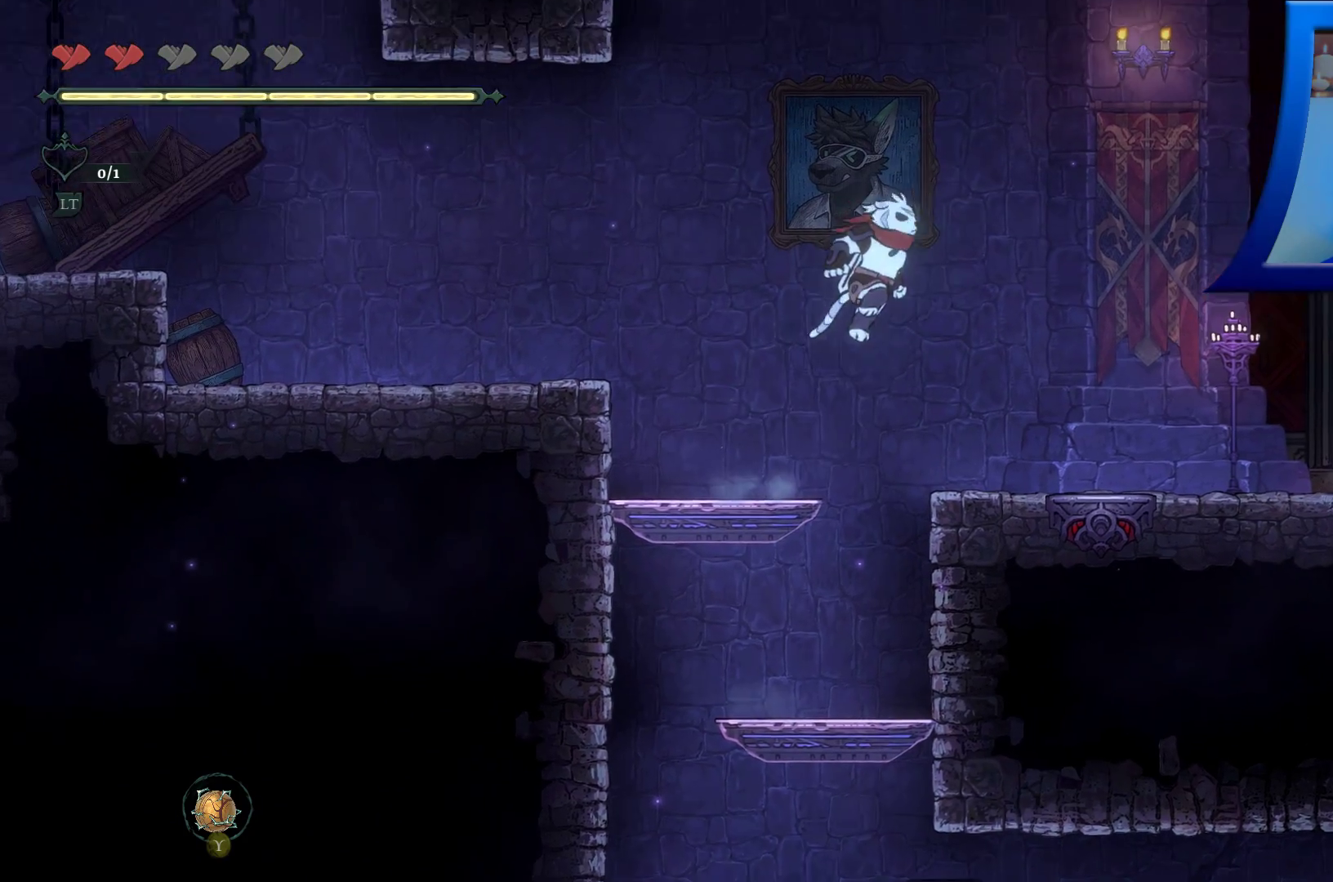
{"dt_ms": 500, "buttons": ["L1"], "left_stick": "right", "right_stick": "center"}
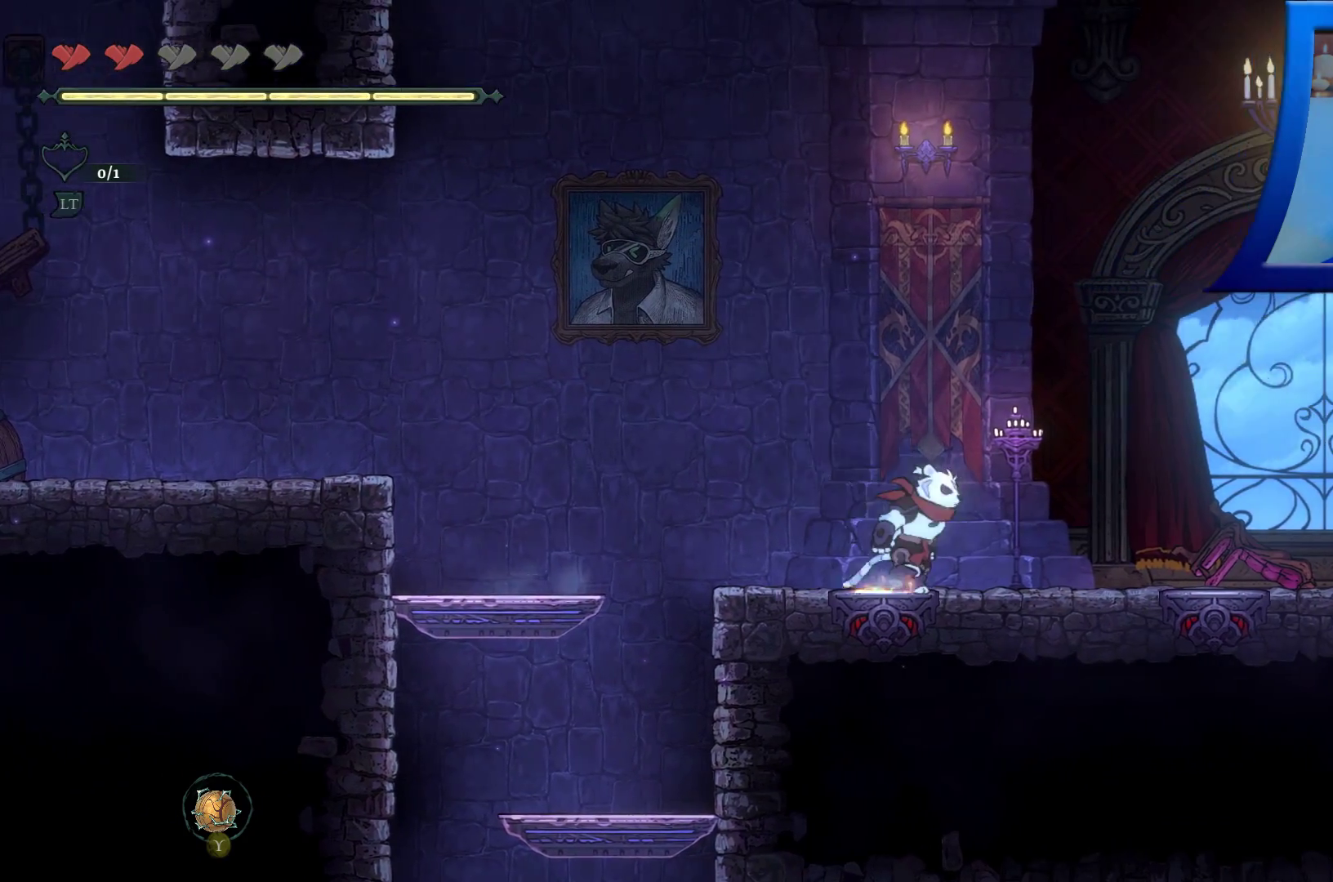
{"dt_ms": 500, "buttons": [], "left_stick": "center", "right_stick": "center", "events": [[50, "left_stick", "center"], [67, "L1", "up"]]}
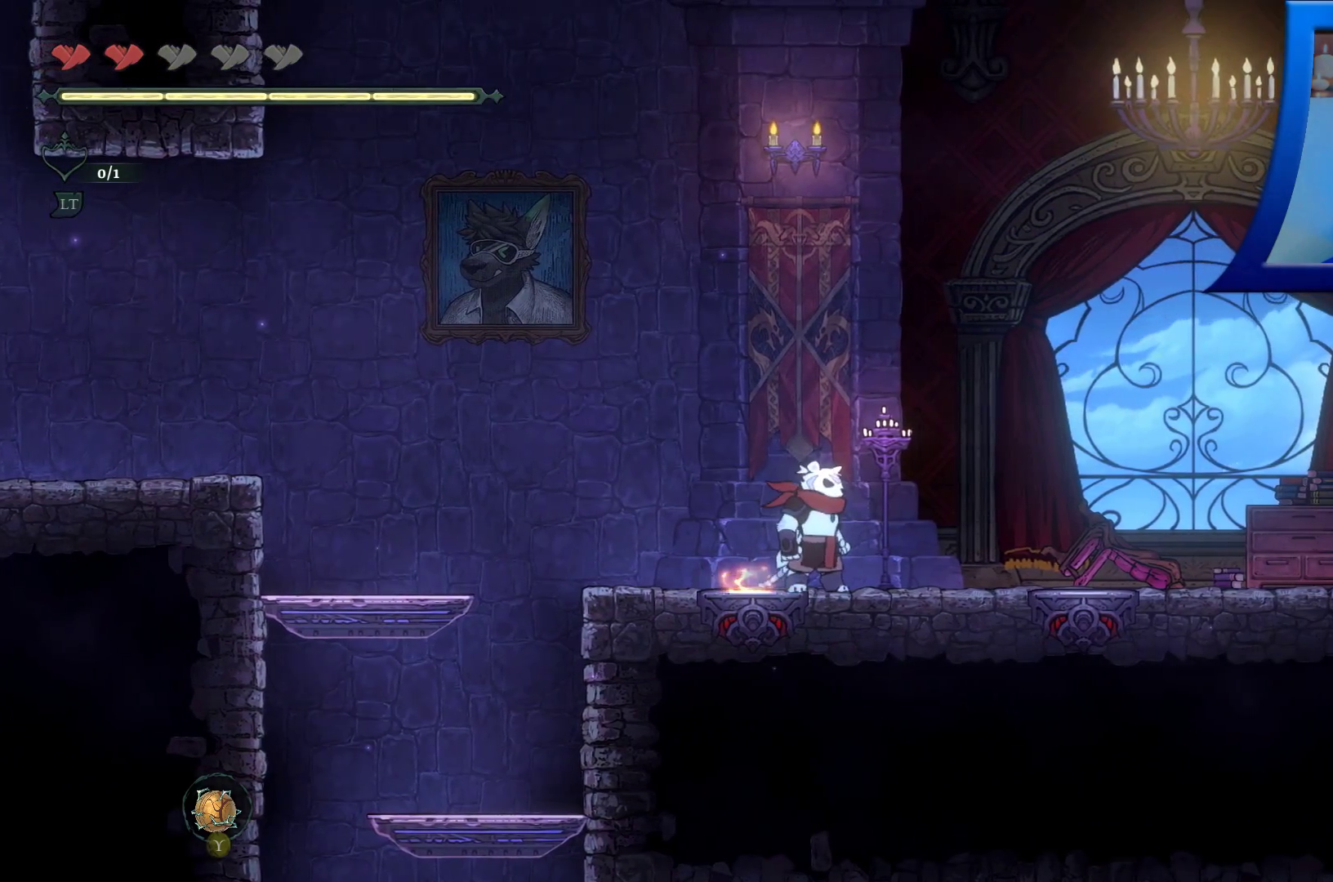
{"dt_ms": 500, "buttons": [], "left_stick": "right", "right_stick": "center", "events": [[133, "left_stick", "right"]]}